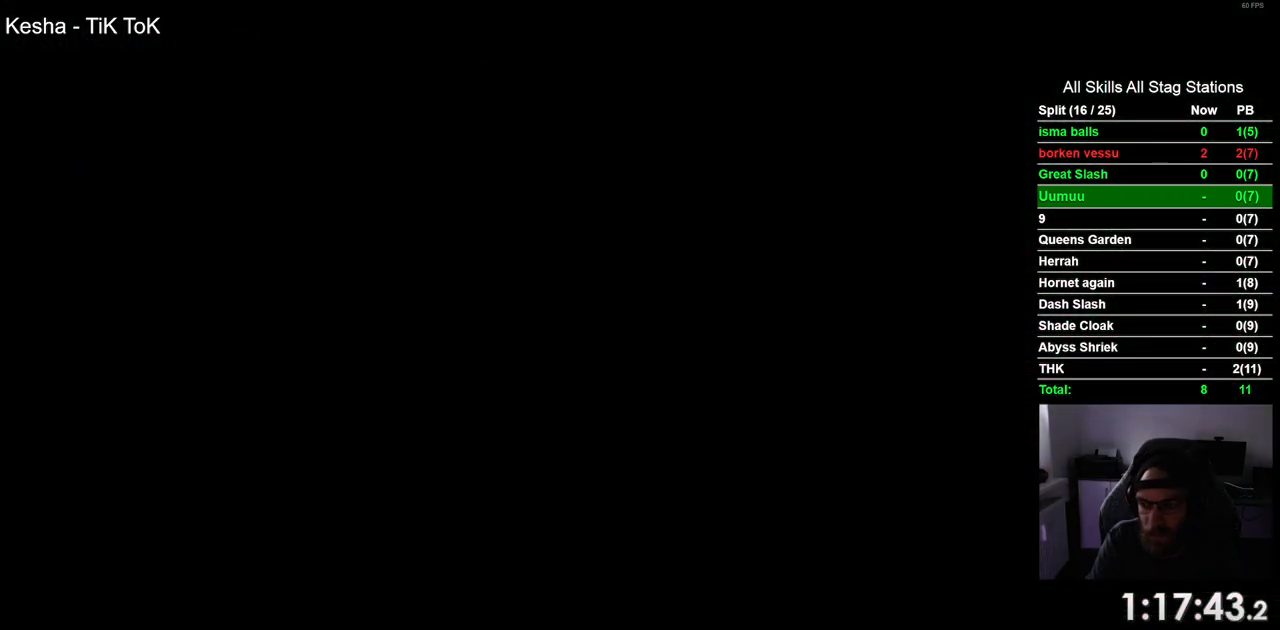
Gameplay with a controller (PlayStation layout); each line is a JSON object with the inputs held at the frame after it (dt_ms = milliseconds from this image to that frame). "events" lists button and stick changes between this image and that frame as [ms after this image, input, new state], when the widget could be followed in between. Not read: L3 R1 R3.
{"dt_ms": 500, "buttons": [], "left_stick": "center", "right_stick": "center", "events": []}
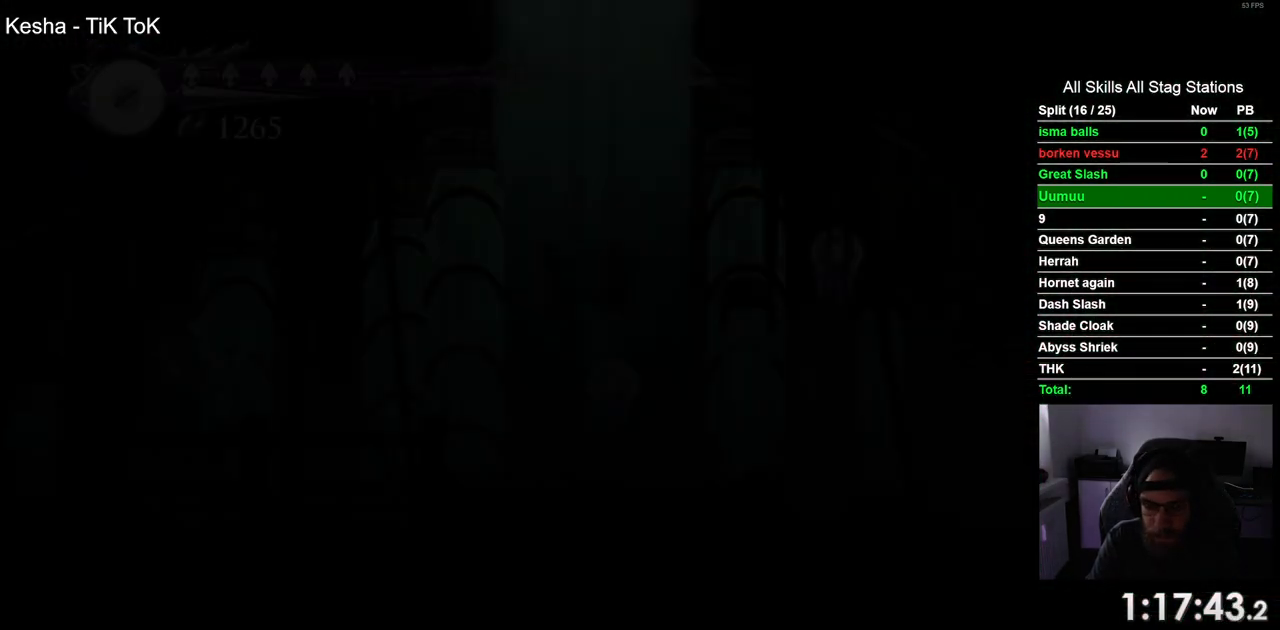
{"dt_ms": 500, "buttons": ["DPAD_RIGHT"], "left_stick": "center", "right_stick": "center", "events": [[400, "DPAD_RIGHT", "down"]]}
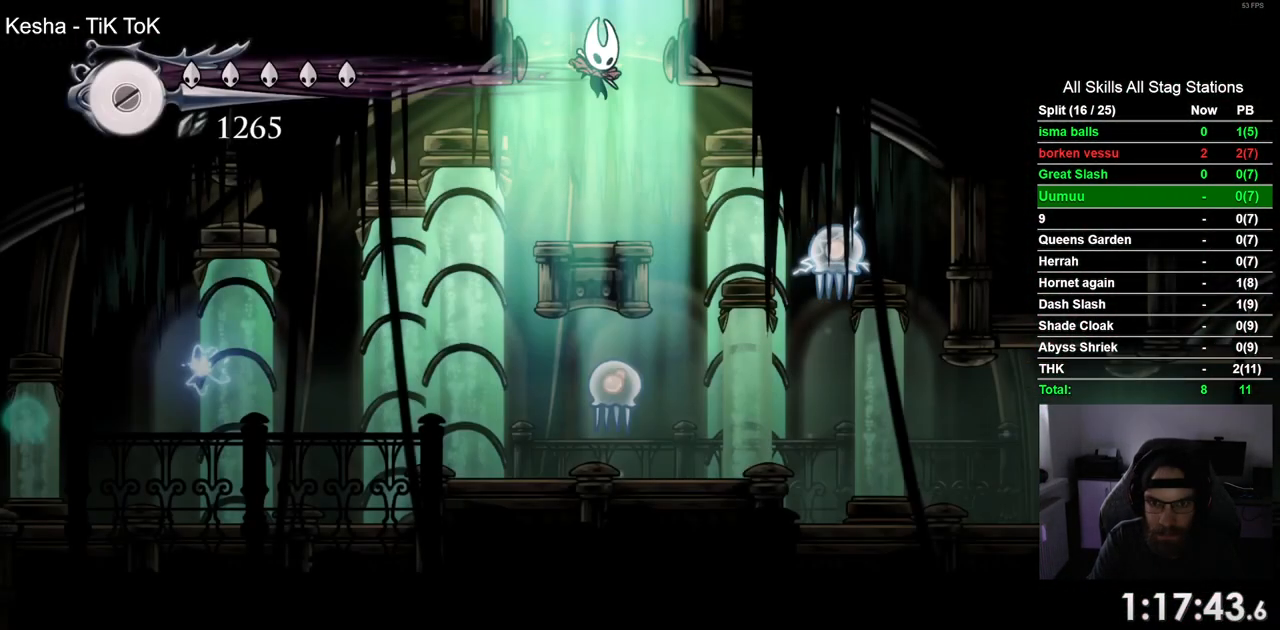
{"dt_ms": 500, "buttons": ["DPAD_RIGHT"], "left_stick": "center", "right_stick": "center", "events": [[350, "SQUARE", "down"], [467, "SQUARE", "up"]]}
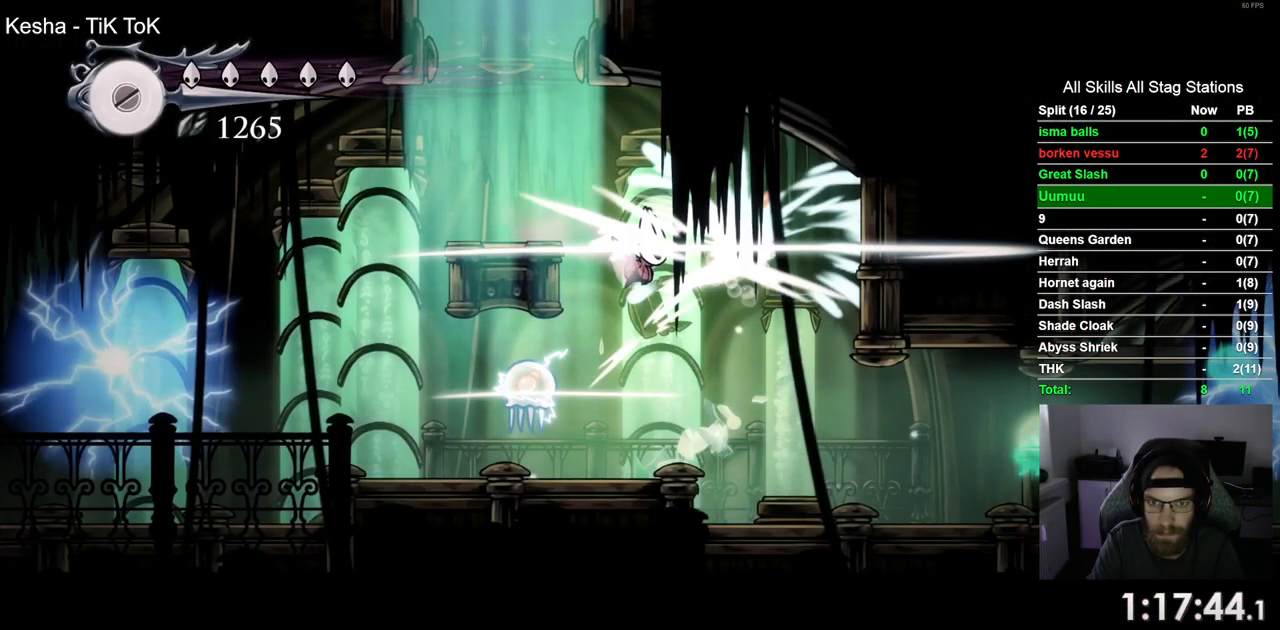
{"dt_ms": 500, "buttons": ["DPAD_RIGHT"], "left_stick": "center", "right_stick": "center", "events": [[167, "R2", "down"], [400, "R2", "up"]]}
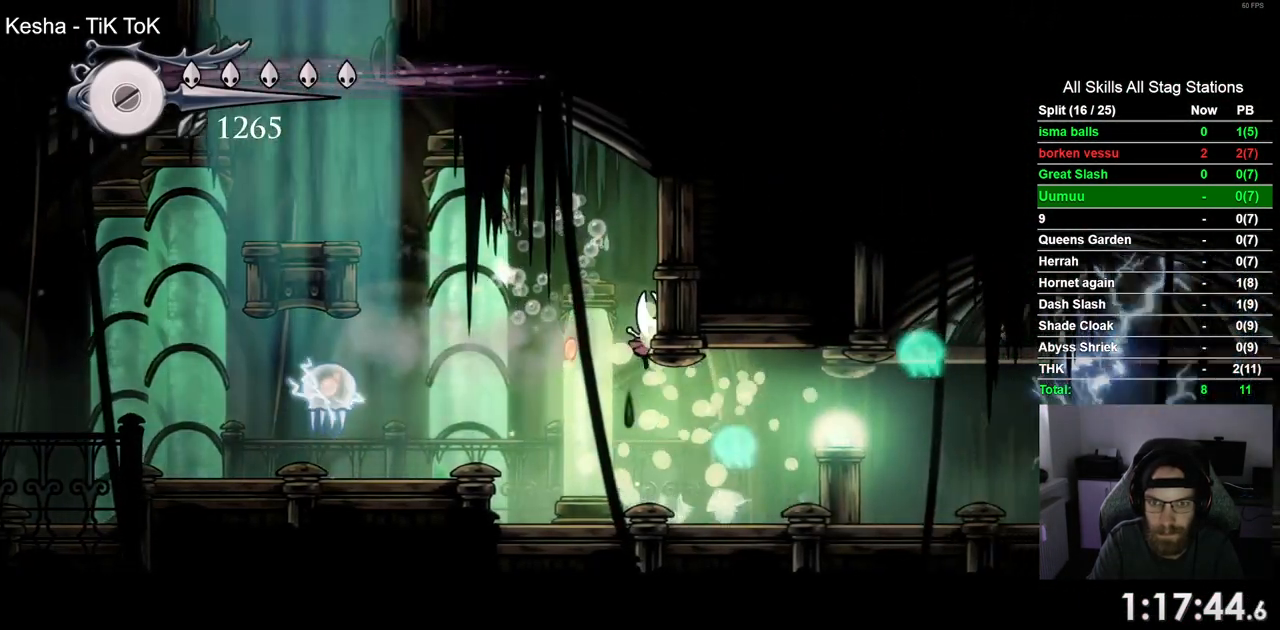
{"dt_ms": 500, "buttons": ["DPAD_RIGHT"], "left_stick": "center", "right_stick": "center", "events": [[267, "R2", "down"], [483, "R2", "up"]]}
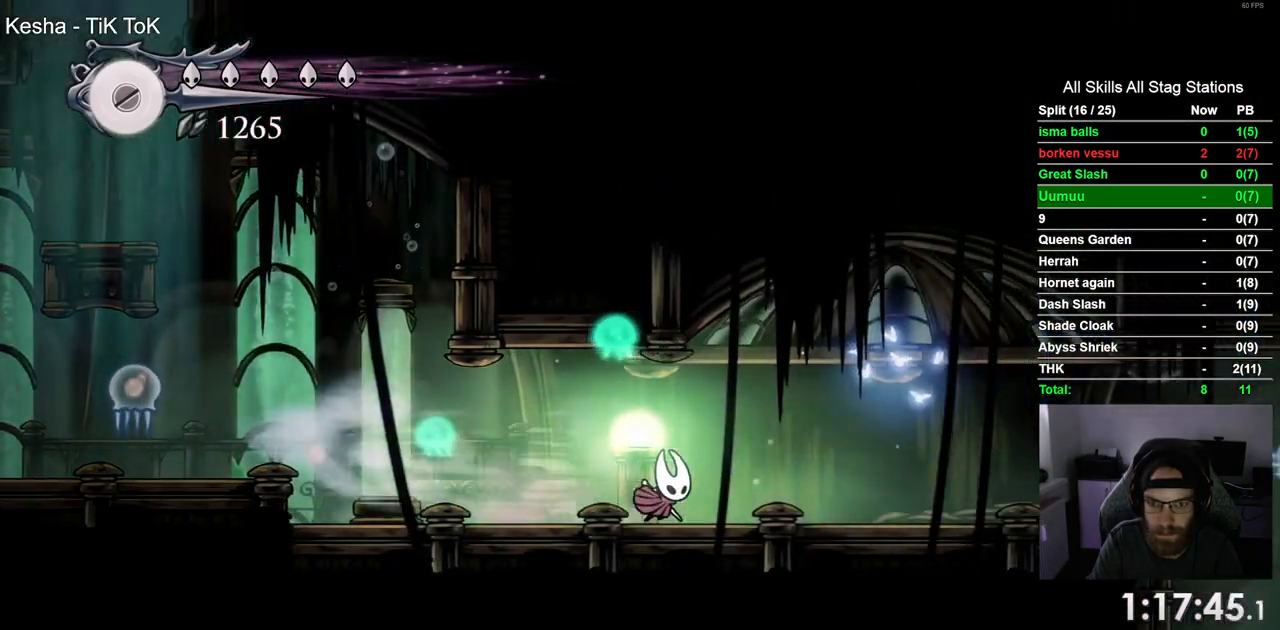
{"dt_ms": 1000, "buttons": ["DPAD_RIGHT"], "left_stick": "center", "right_stick": "center"}
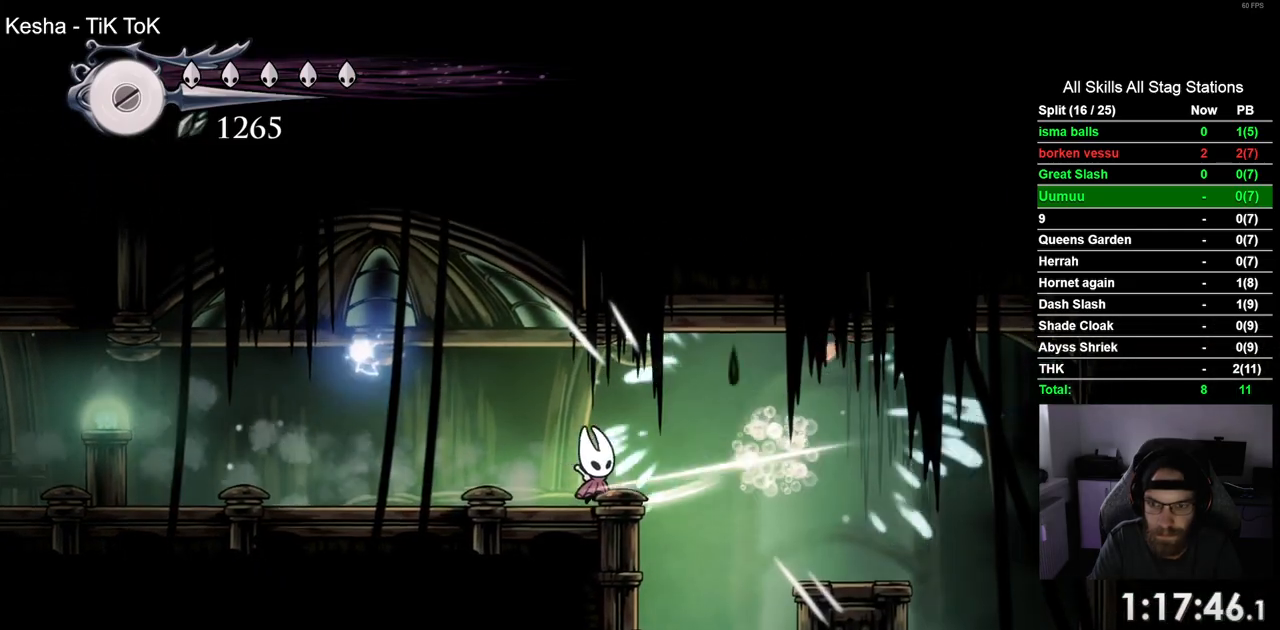
{"dt_ms": 500, "buttons": ["DPAD_RIGHT"], "left_stick": "center", "right_stick": "center", "events": []}
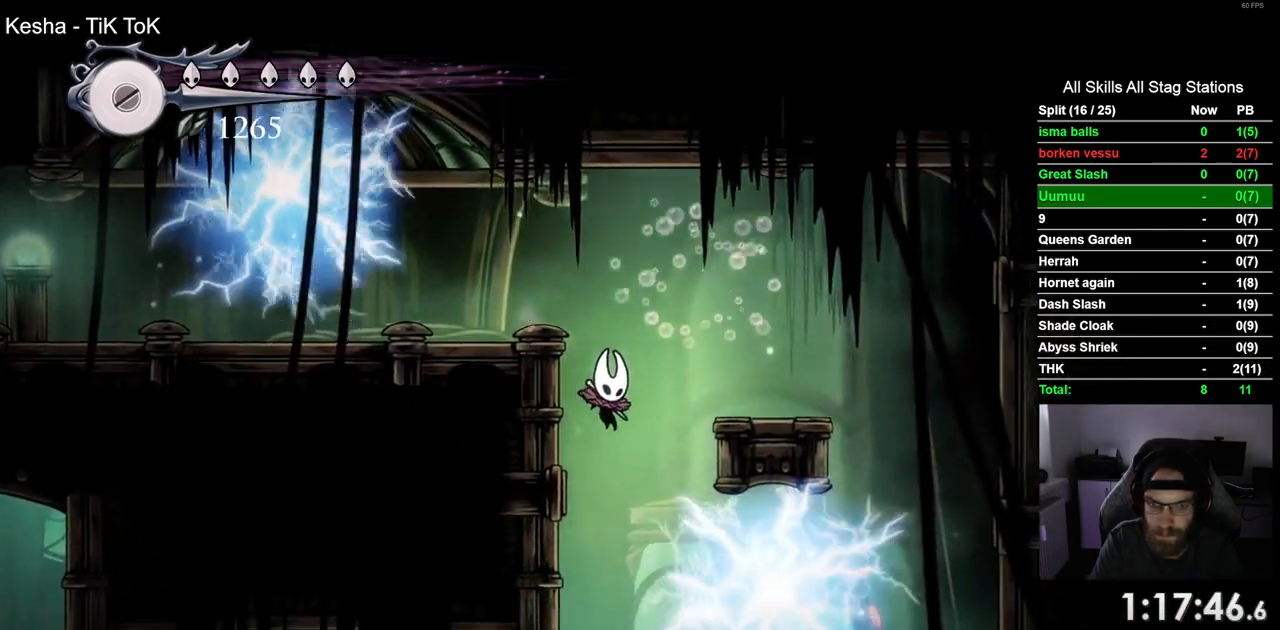
{"dt_ms": 500, "buttons": ["DPAD_LEFT"], "left_stick": "center", "right_stick": "center", "events": [[183, "DPAD_RIGHT", "up"], [267, "DPAD_LEFT", "down"]]}
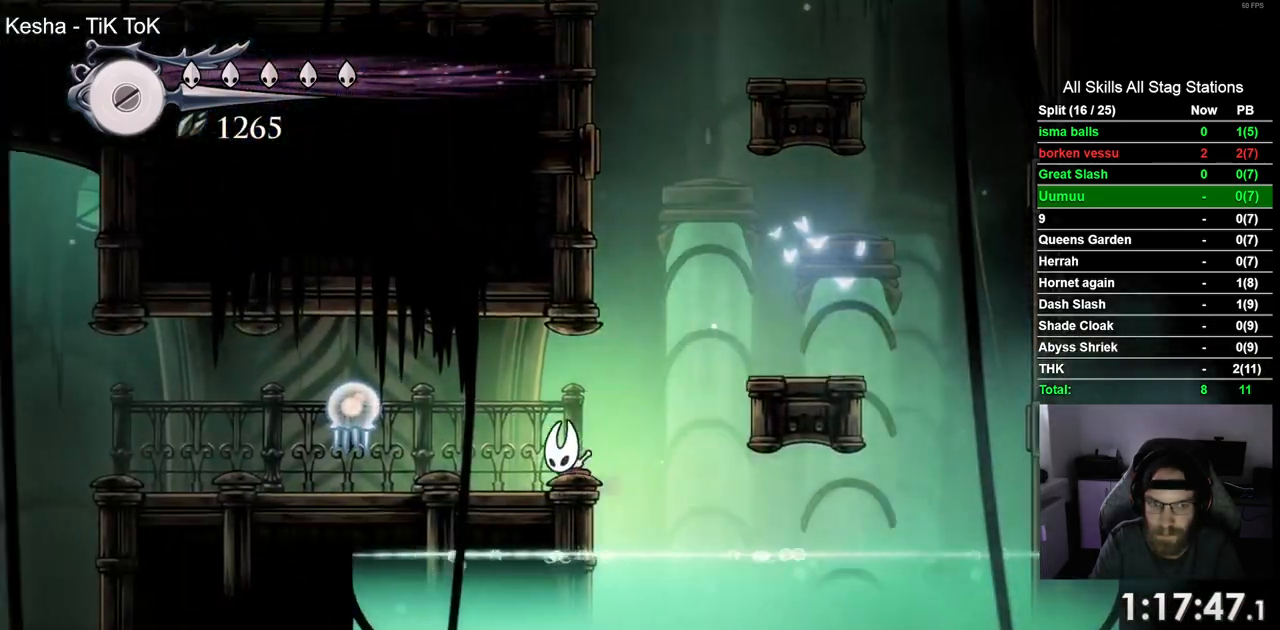
{"dt_ms": 500, "buttons": ["DPAD_LEFT"], "left_stick": "center", "right_stick": "center", "events": [[200, "SQUARE", "down"], [383, "SQUARE", "up"]]}
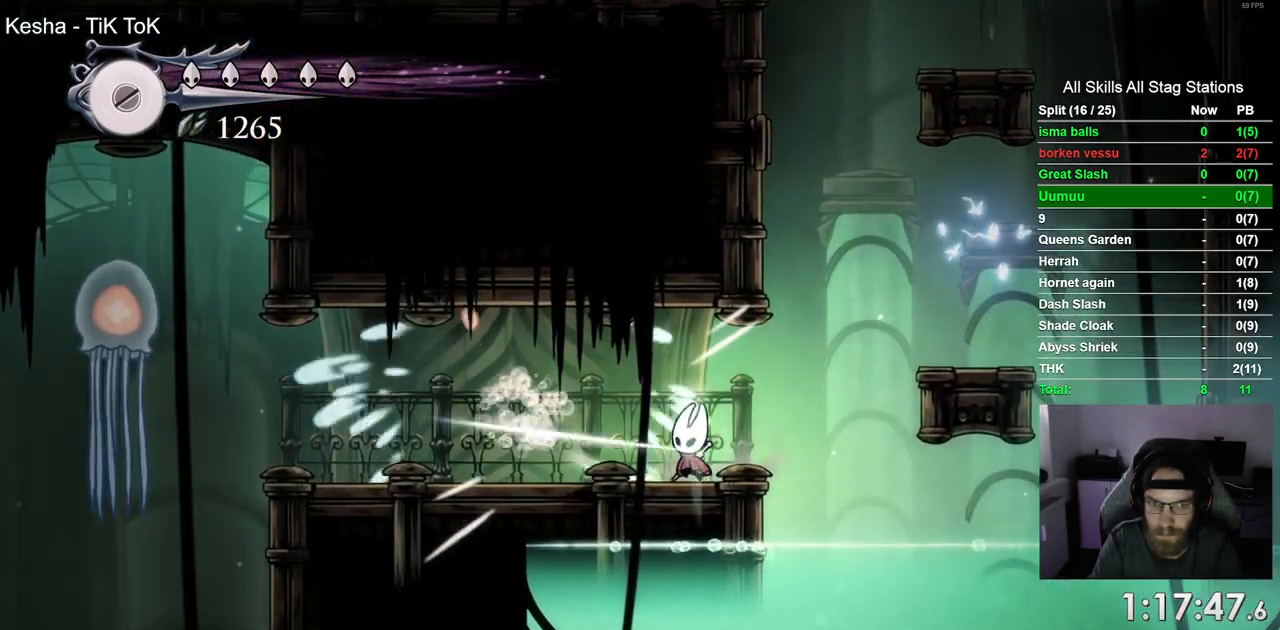
{"dt_ms": 500, "buttons": ["DPAD_LEFT"], "left_stick": "center", "right_stick": "center", "events": [[50, "R2", "down"], [283, "R2", "up"]]}
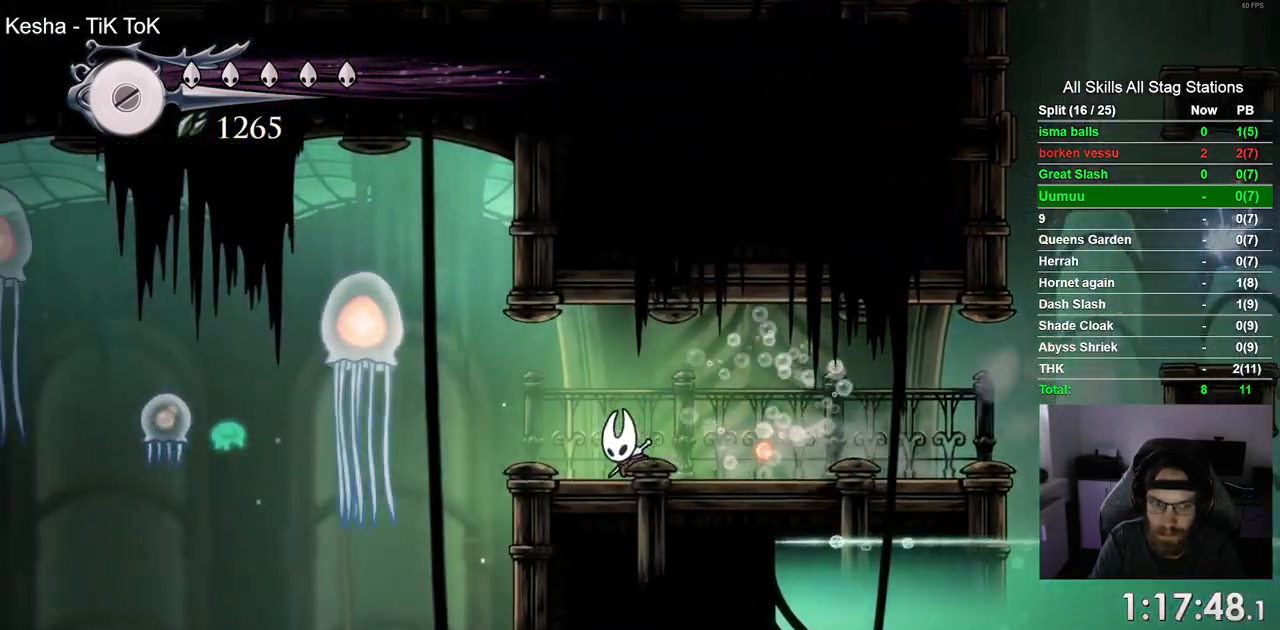
{"dt_ms": 500, "buttons": [], "left_stick": "center", "right_stick": "center", "events": [[333, "DPAD_LEFT", "up"]]}
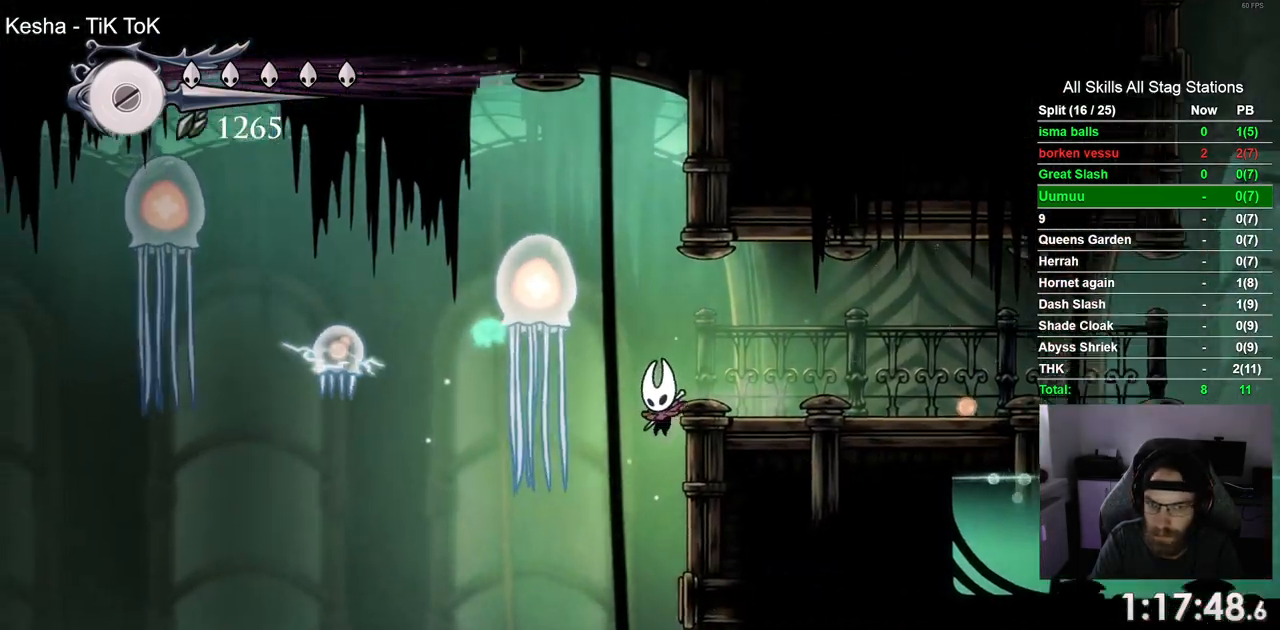
{"dt_ms": 500, "buttons": [], "left_stick": "center", "right_stick": "center", "events": []}
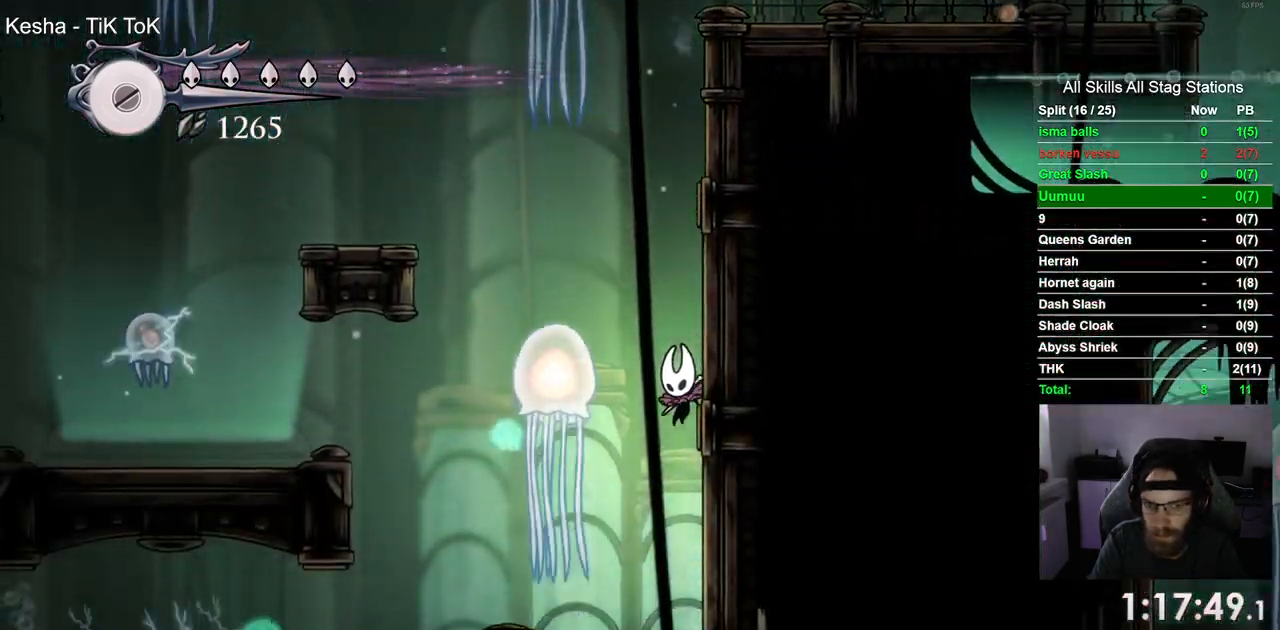
{"dt_ms": 1000, "buttons": ["R2", "DPAD_RIGHT"], "left_stick": "center", "right_stick": "center"}
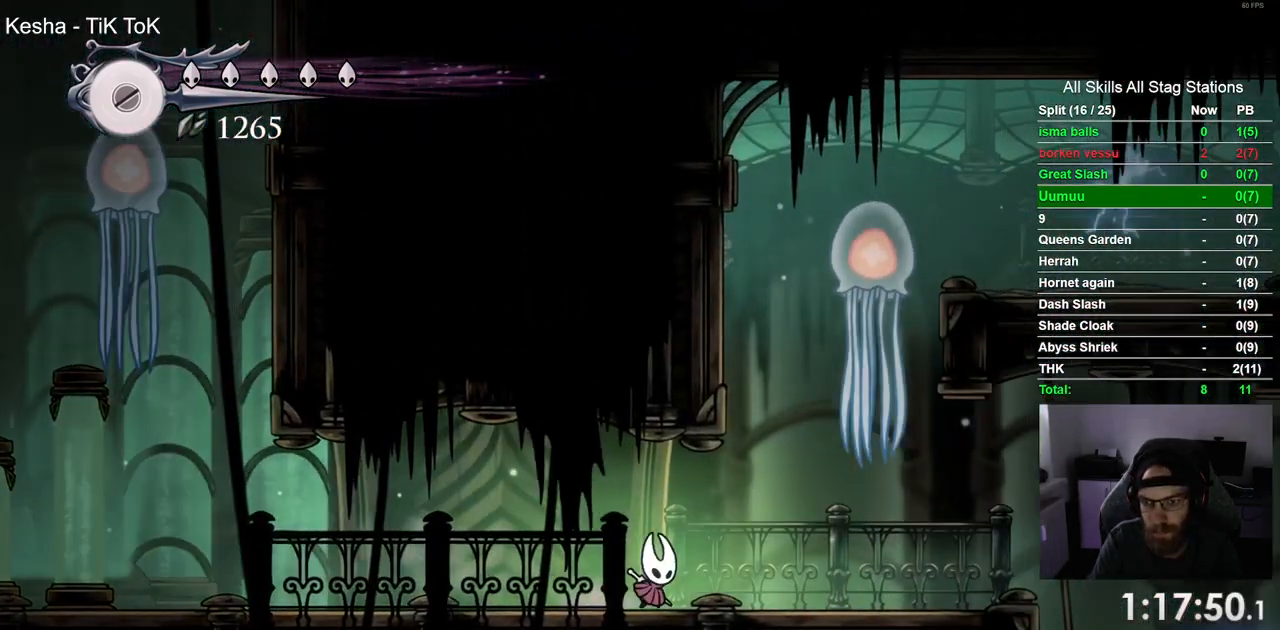
{"dt_ms": 500, "buttons": ["DPAD_RIGHT"], "left_stick": "center", "right_stick": "center", "events": [[217, "R2", "up"]]}
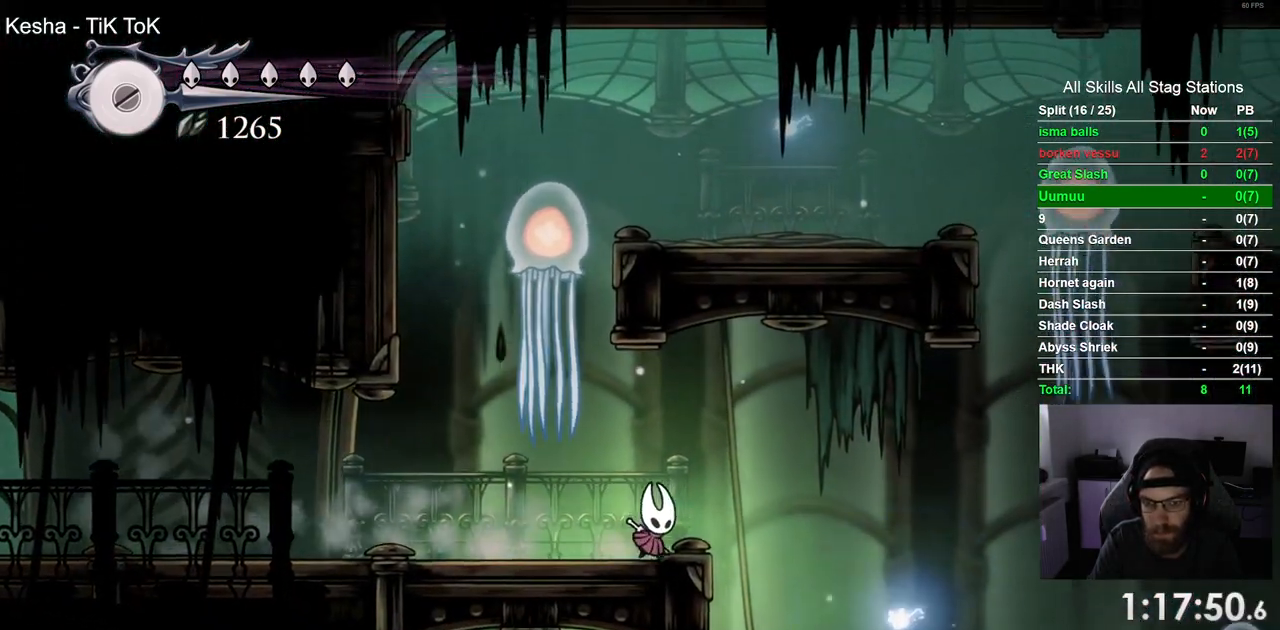
{"dt_ms": 500, "buttons": ["DPAD_LEFT"], "left_stick": "center", "right_stick": "center", "events": [[400, "DPAD_LEFT", "down"], [467, "DPAD_RIGHT", "up"]]}
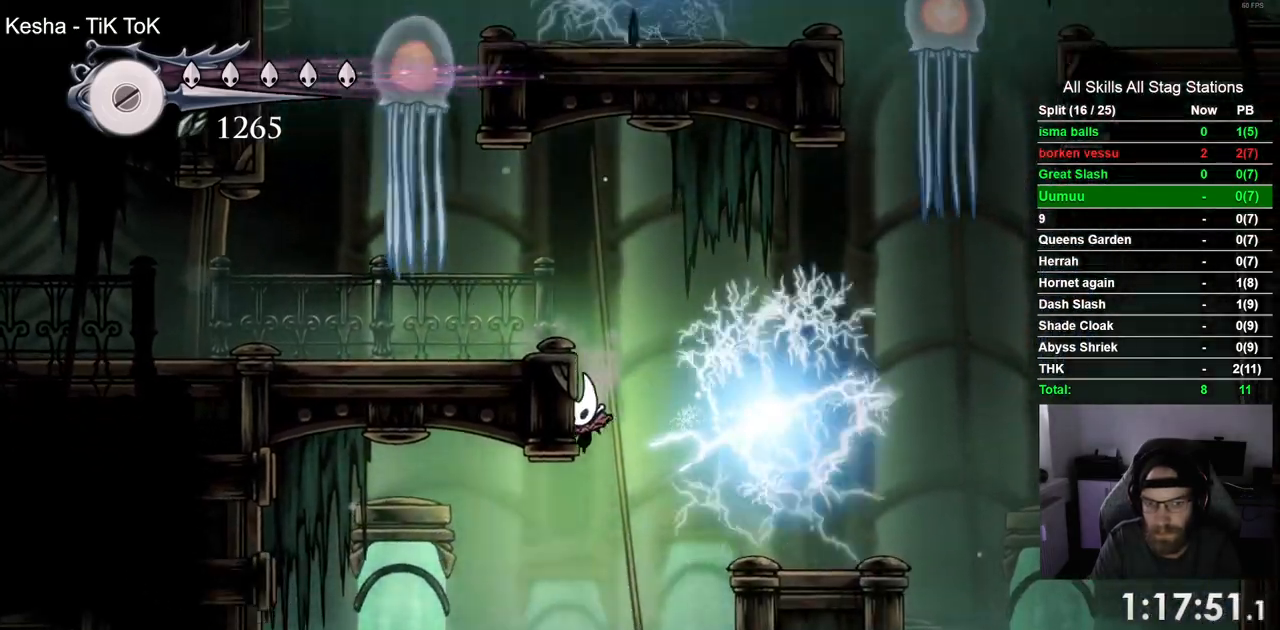
{"dt_ms": 500, "buttons": ["R2", "DPAD_LEFT"], "left_stick": "center", "right_stick": "center", "events": [[367, "R2", "down"]]}
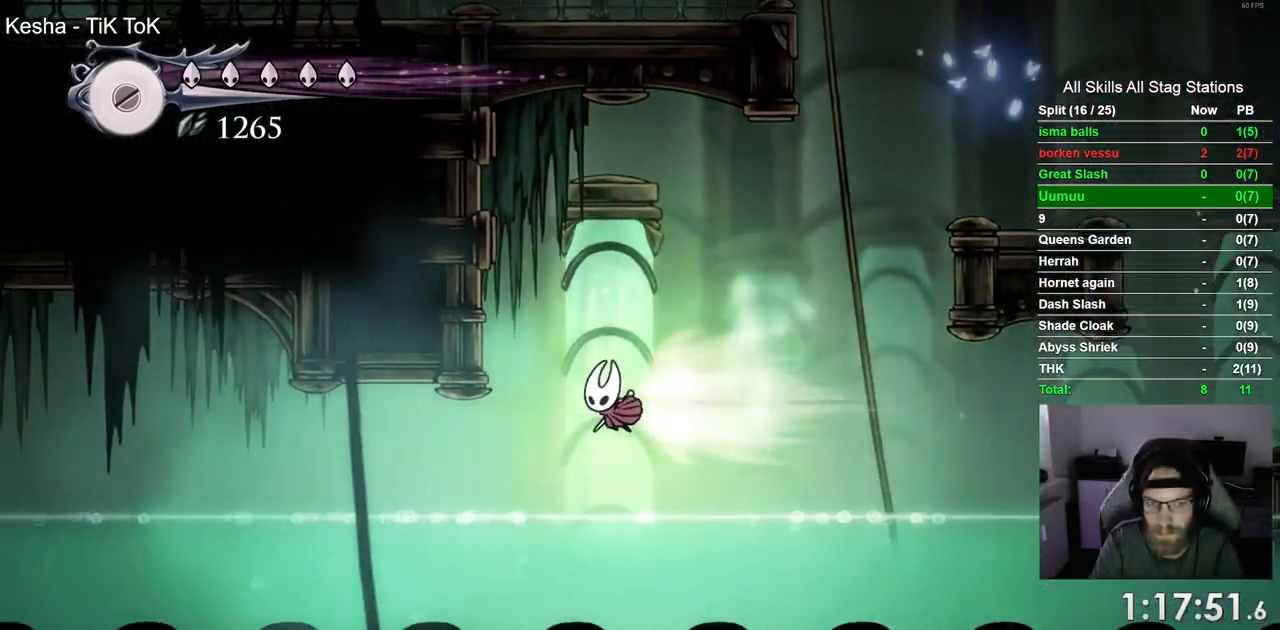
{"dt_ms": 500, "buttons": ["DPAD_LEFT"], "left_stick": "center", "right_stick": "center", "events": [[100, "R2", "up"]]}
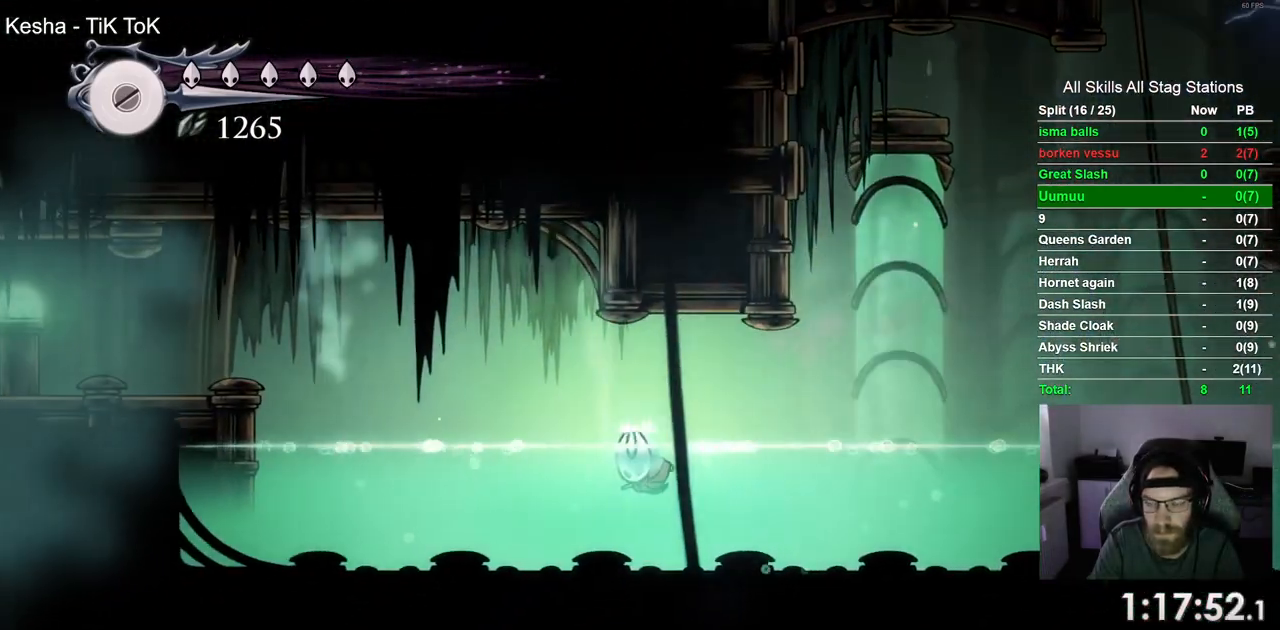
{"dt_ms": 500, "buttons": ["DPAD_LEFT"], "left_stick": "center", "right_stick": "center", "events": [[17, "CROSS", "down"], [217, "CROSS", "up"], [250, "R2", "down"], [500, "R2", "up"]]}
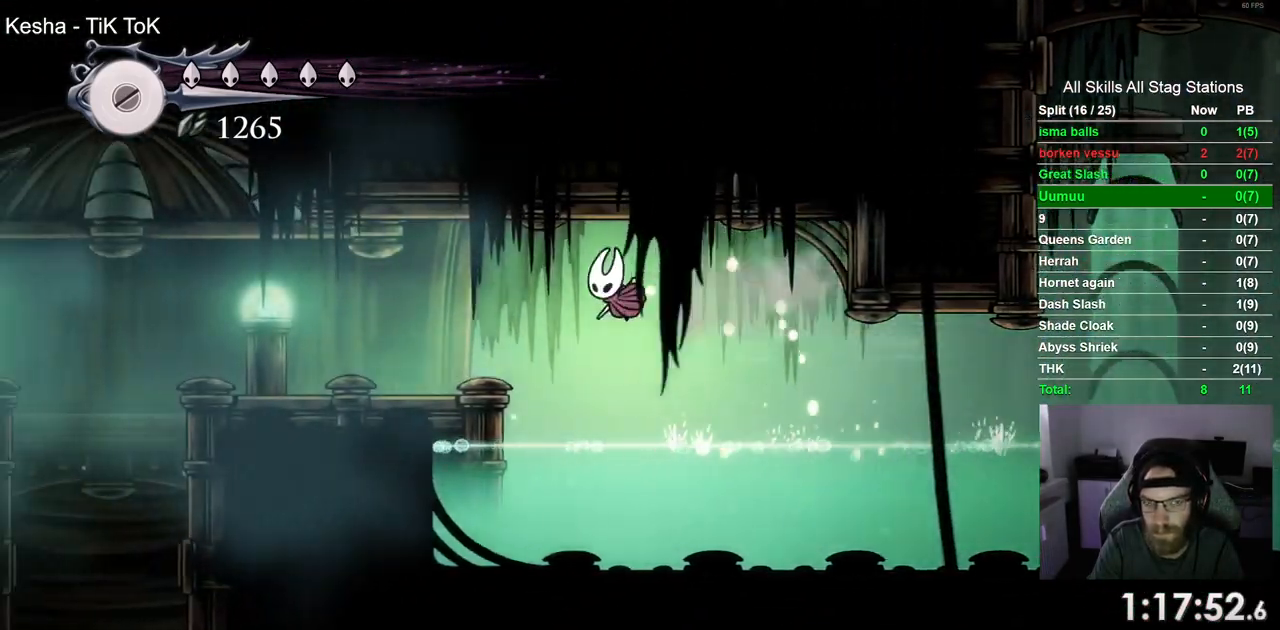
{"dt_ms": 500, "buttons": ["R2", "DPAD_LEFT"], "left_stick": "center", "right_stick": "center", "events": [[317, "R2", "down"]]}
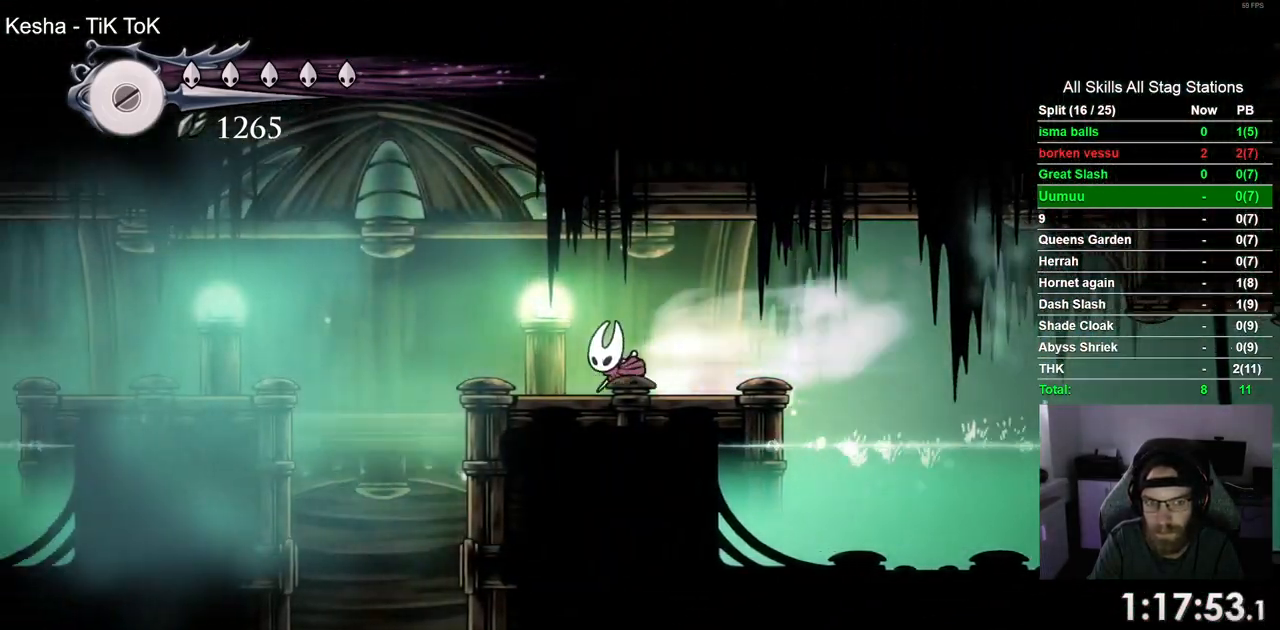
{"dt_ms": 500, "buttons": ["DPAD_LEFT"], "left_stick": "center", "right_stick": "center", "events": [[50, "R2", "up"]]}
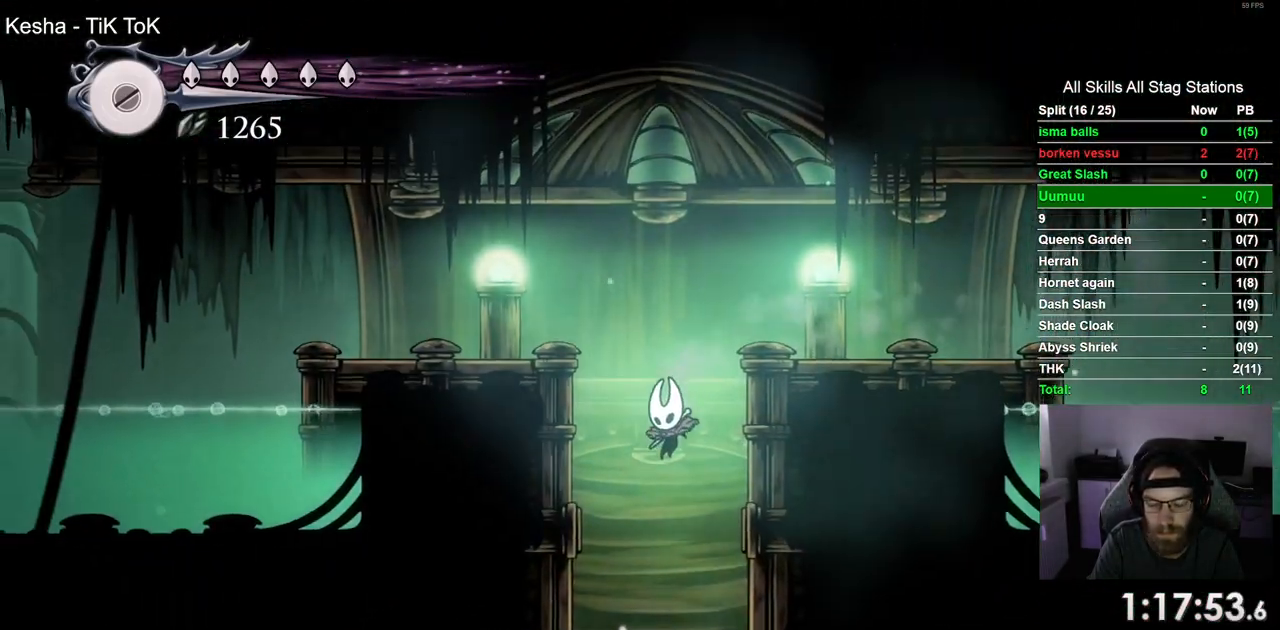
{"dt_ms": 500, "buttons": ["DPAD_RIGHT"], "left_stick": "center", "right_stick": "center", "events": [[233, "DPAD_RIGHT", "down"], [283, "DPAD_LEFT", "up"]]}
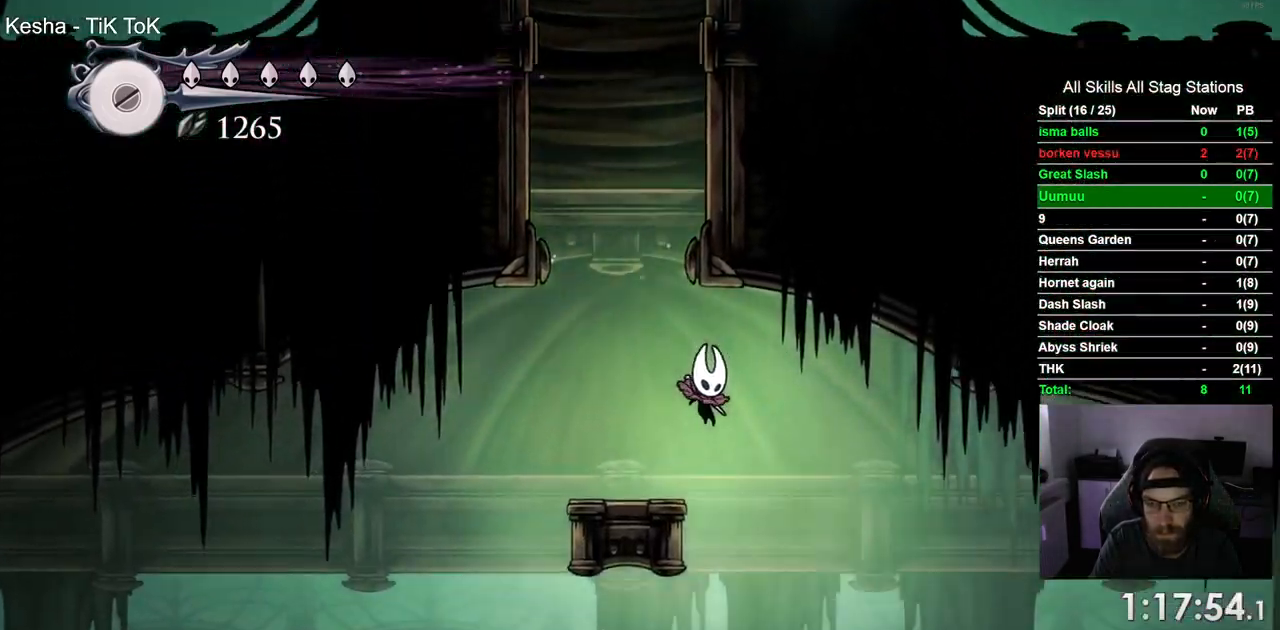
{"dt_ms": 500, "buttons": ["DPAD_LEFT"], "left_stick": "center", "right_stick": "center", "events": [[267, "DPAD_RIGHT", "up"], [283, "DPAD_LEFT", "down"]]}
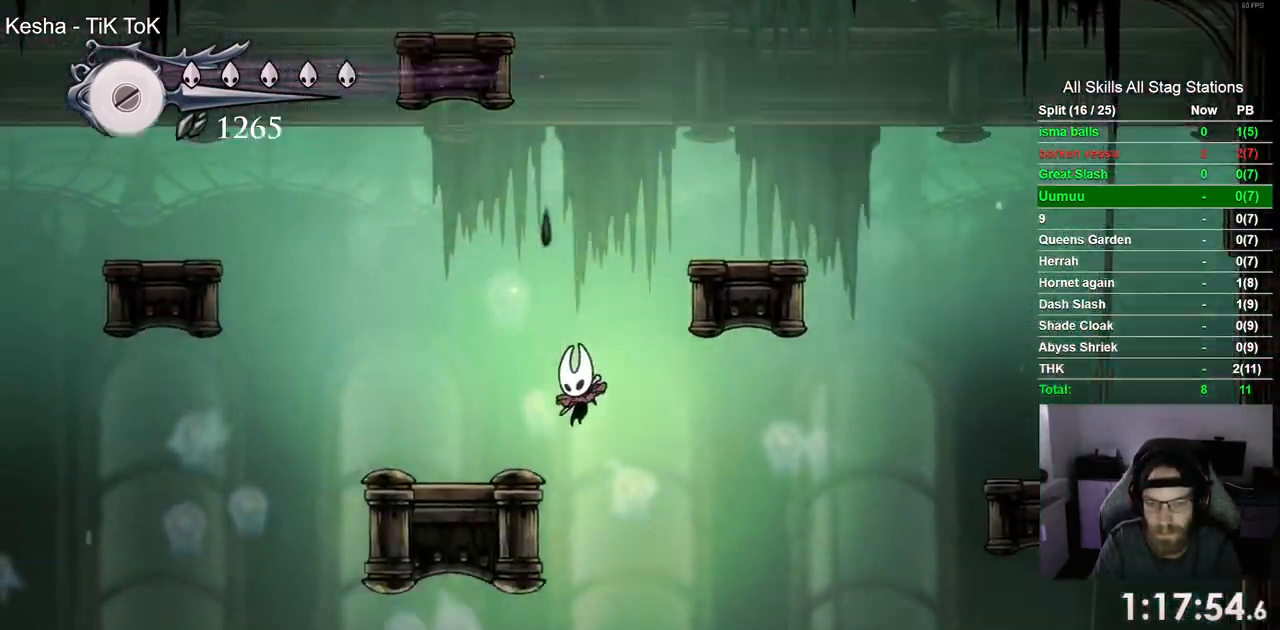
{"dt_ms": 500, "buttons": ["DPAD_LEFT"], "left_stick": "center", "right_stick": "center", "events": []}
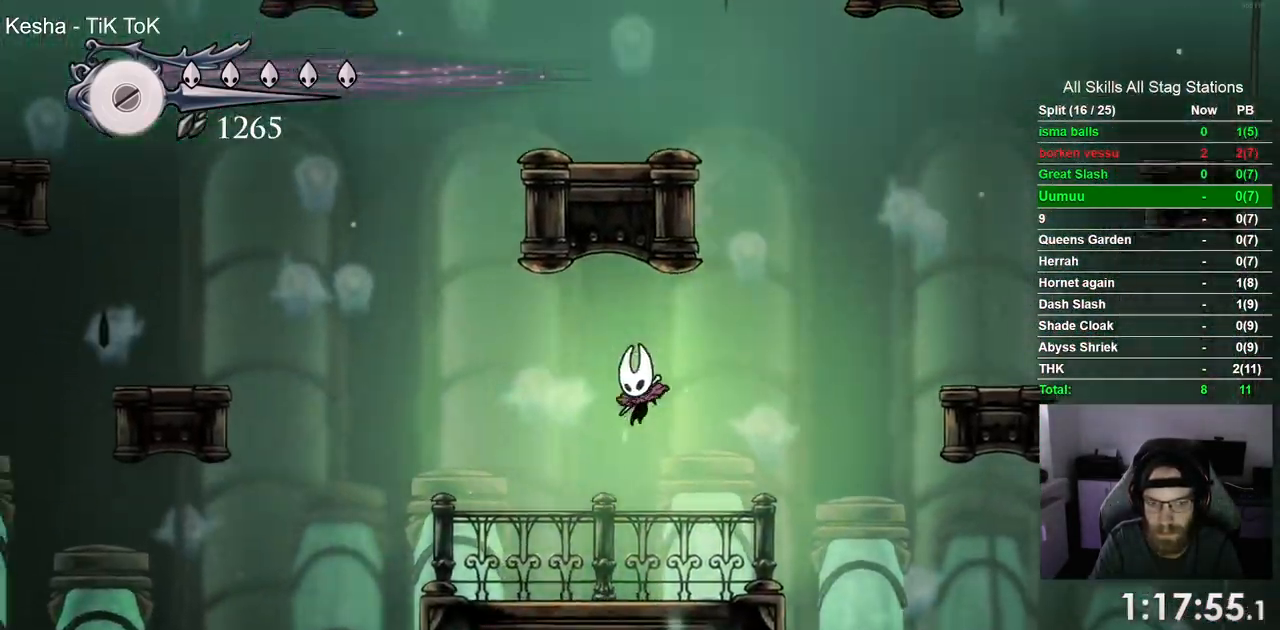
{"dt_ms": 500, "buttons": ["DPAD_RIGHT"], "left_stick": "center", "right_stick": "center", "events": [[17, "DPAD_LEFT", "up"], [183, "DPAD_RIGHT", "down"]]}